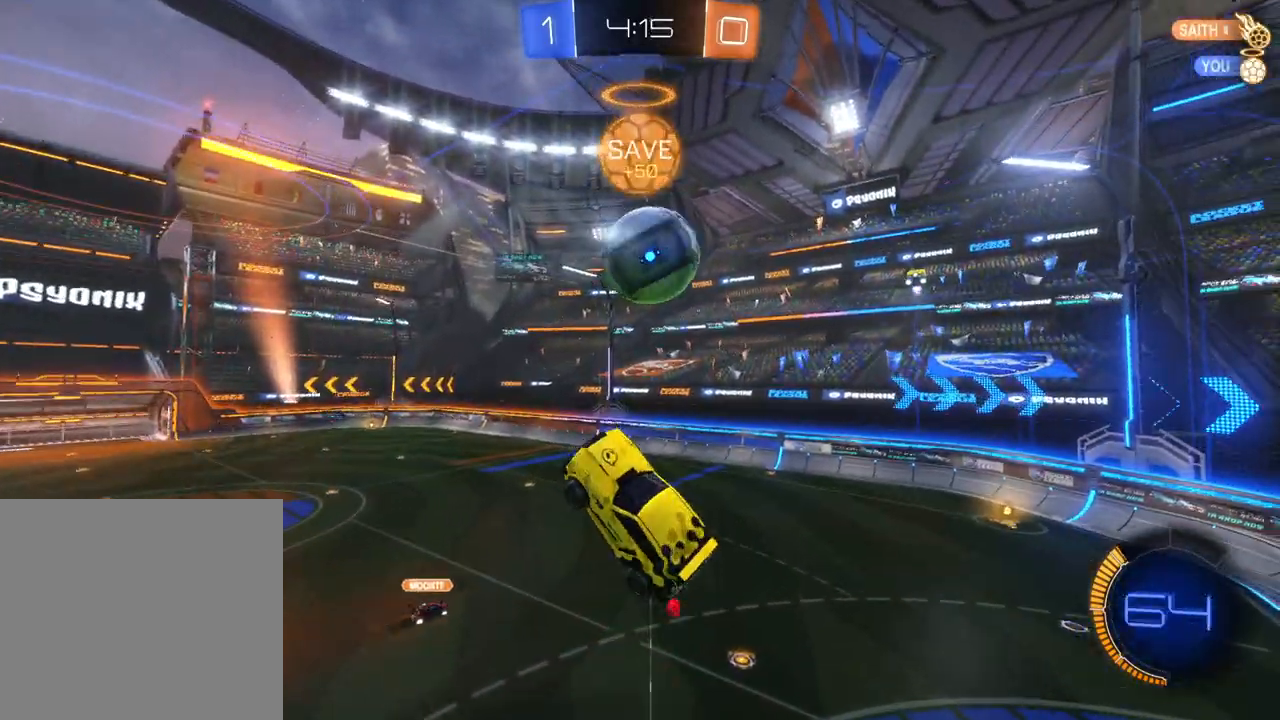
Gameplay with a controller (Xbox layout); each line is a JSON object with the inputs held at the frame after it. "events" lists button and stick changes between this image and that frame as [ms after this image, input, new state], when the widget could be followed in between. Not read: right_stick.
{"buttons": ["B", "R2"], "left_stick": "left", "events": [[233, "B", "down"], [283, "left_stick", "down-left"], [350, "left_stick", "left"]]}
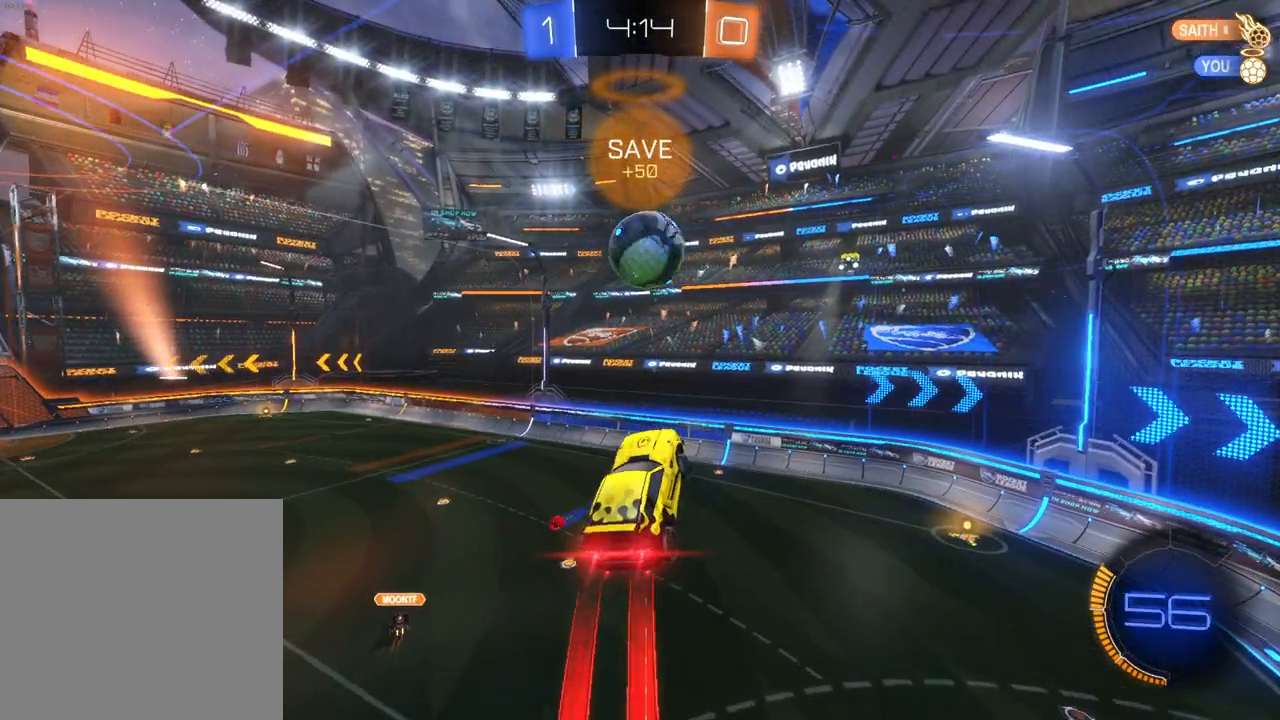
{"buttons": ["B", "R2"], "left_stick": "up", "events": [[250, "left_stick", "up"], [333, "left_stick", "center"], [400, "left_stick", "up"]]}
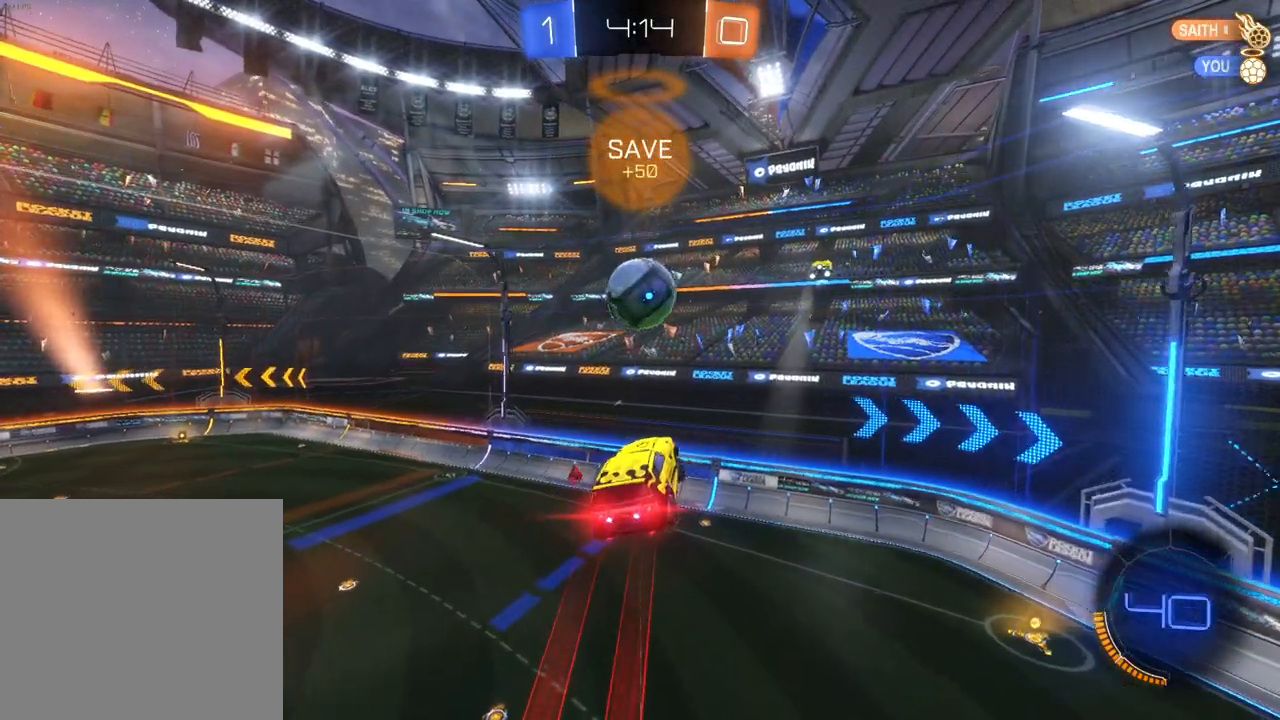
{"buttons": ["B", "R2"], "left_stick": "down", "events": [[83, "left_stick", "center"], [167, "left_stick", "left"], [283, "left_stick", "down"]]}
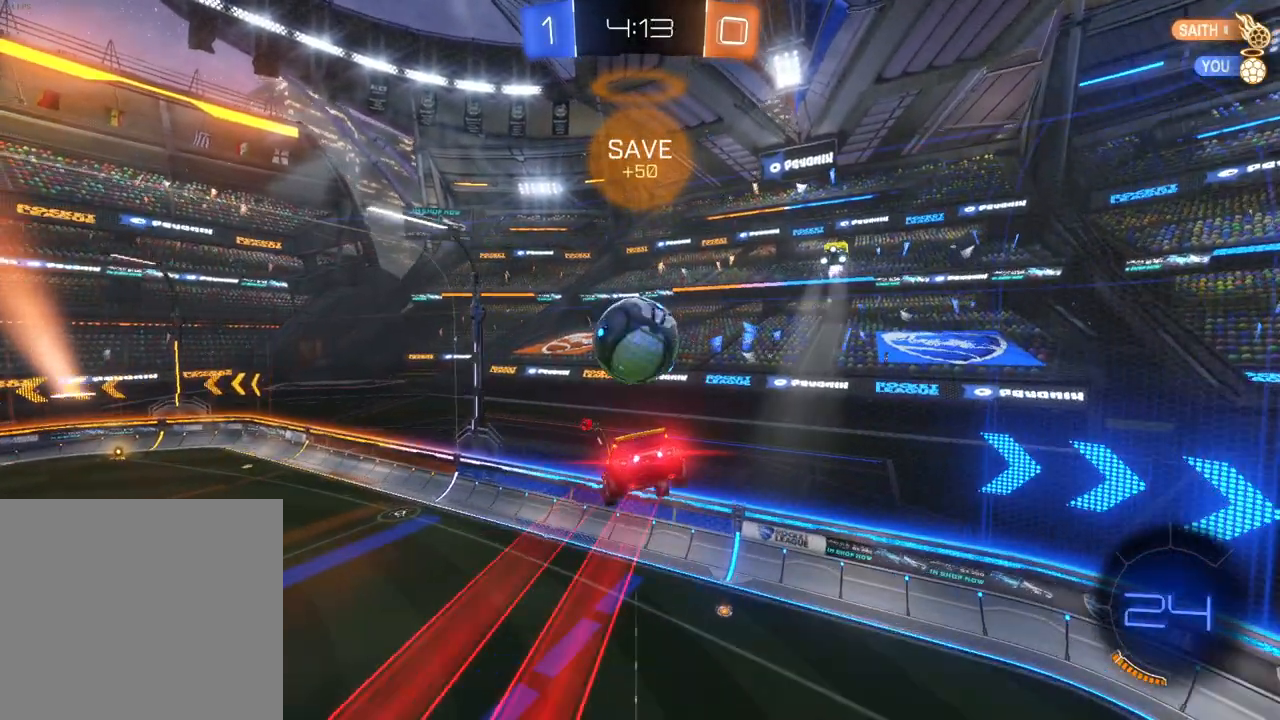
{"buttons": ["A", "B", "X", "R2"], "left_stick": "up", "events": [[217, "left_stick", "up-left"], [250, "A", "down"], [267, "X", "down"], [433, "left_stick", "up"]]}
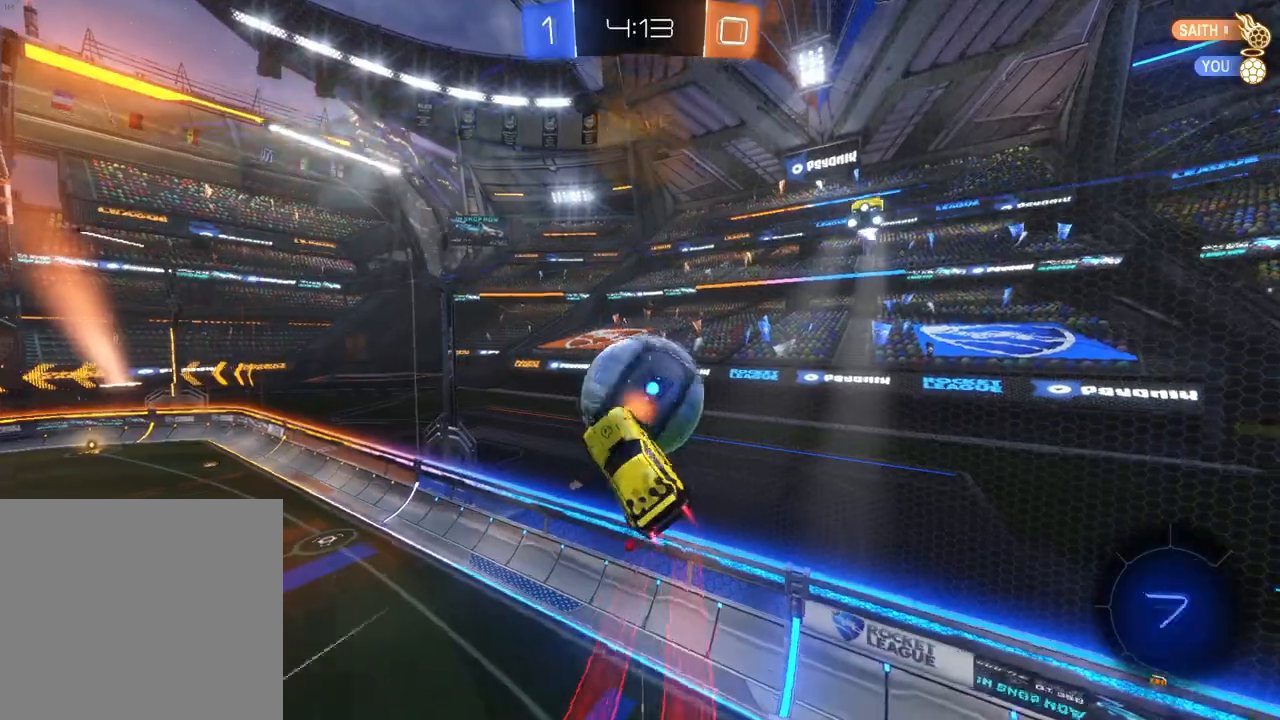
{"buttons": ["A", "R2"], "left_stick": "up", "events": [[83, "X", "up"], [100, "A", "up"], [117, "B", "up"], [433, "A", "down"]]}
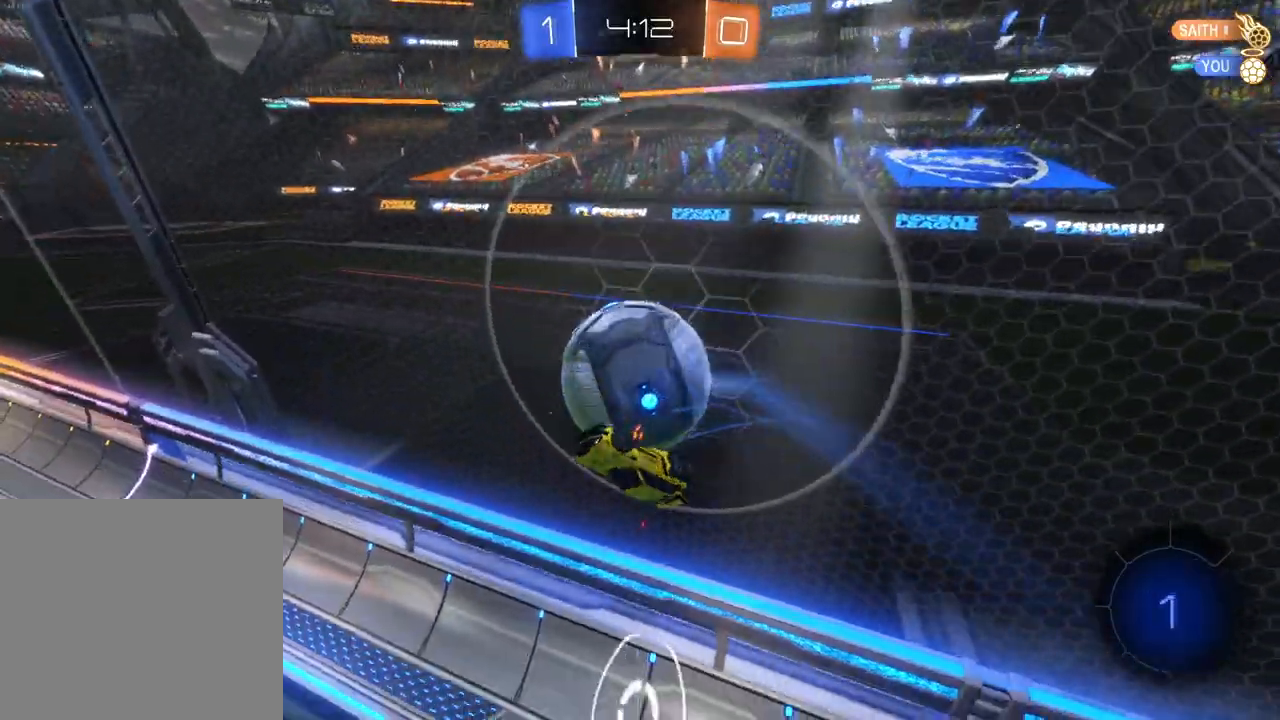
{"buttons": ["R2"], "left_stick": "center", "events": [[50, "A", "up"], [250, "left_stick", "center"]]}
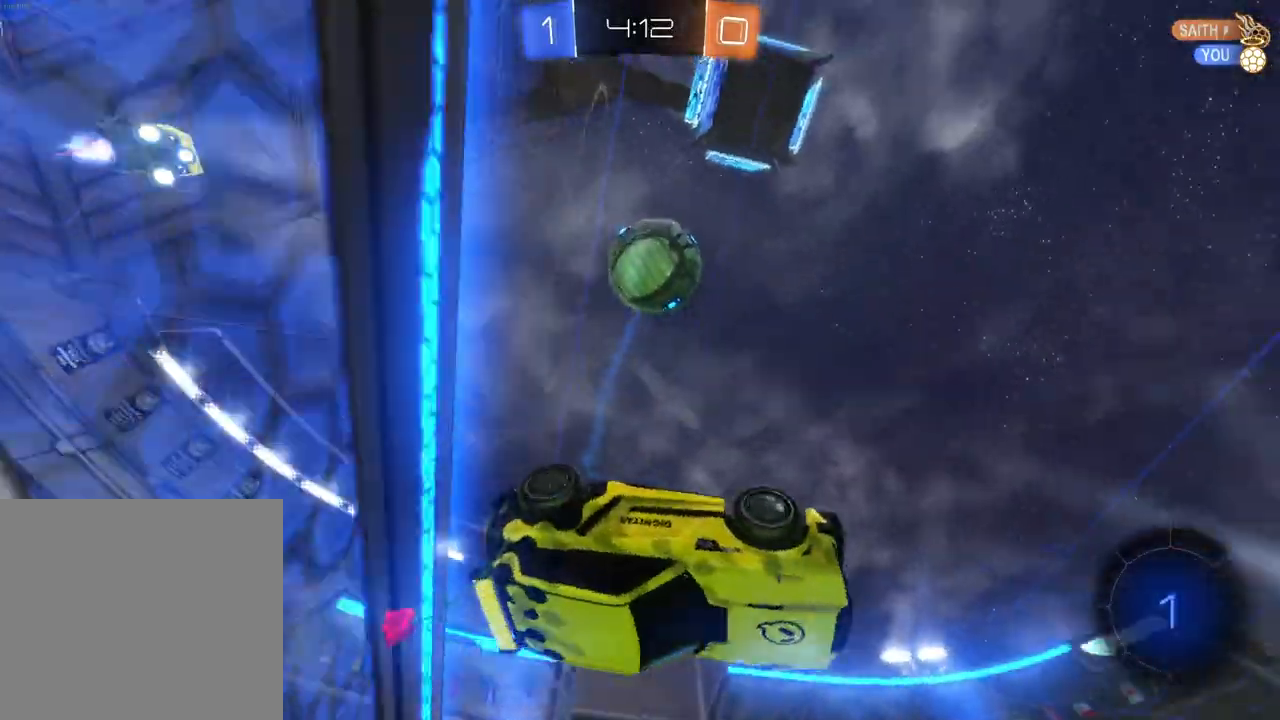
{"buttons": ["A", "X", "R2"], "left_stick": "right", "events": [[50, "X", "down"], [150, "left_stick", "right"], [300, "A", "down"]]}
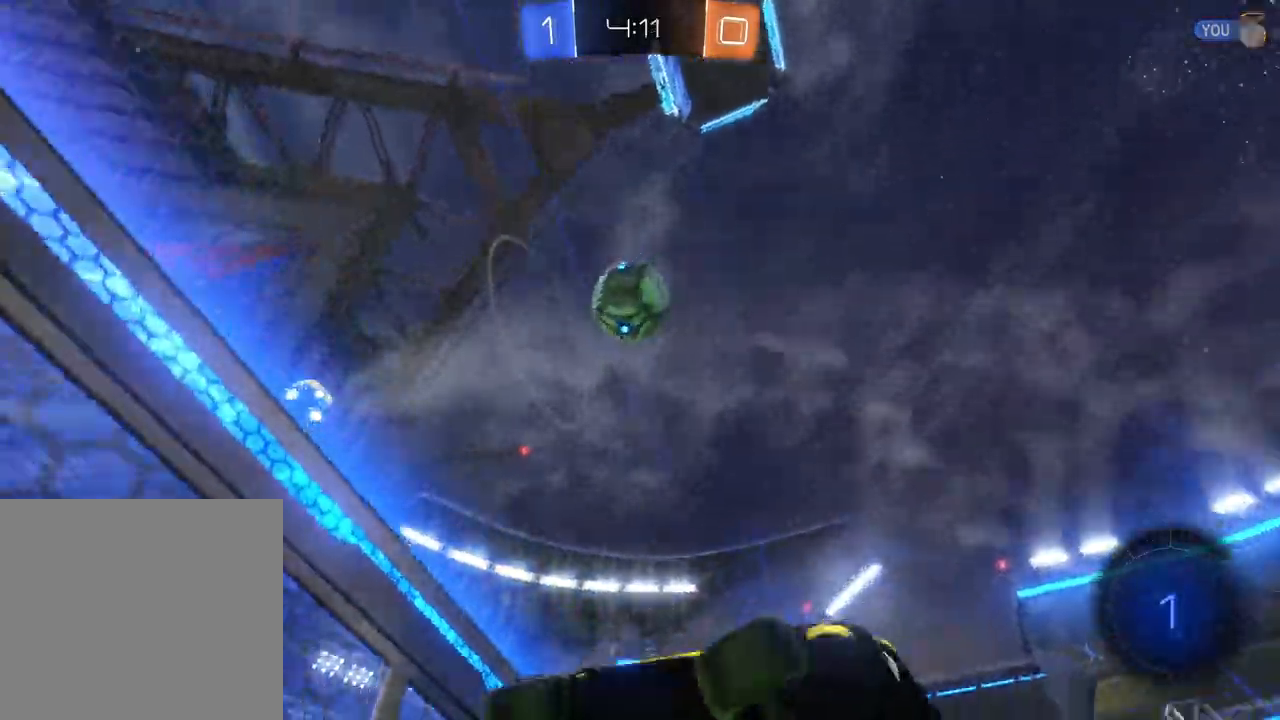
{"buttons": ["X", "R2"], "left_stick": "right", "events": [[67, "X", "up"], [183, "A", "up"], [283, "Y", "down"], [333, "Y", "up"], [467, "X", "down"]]}
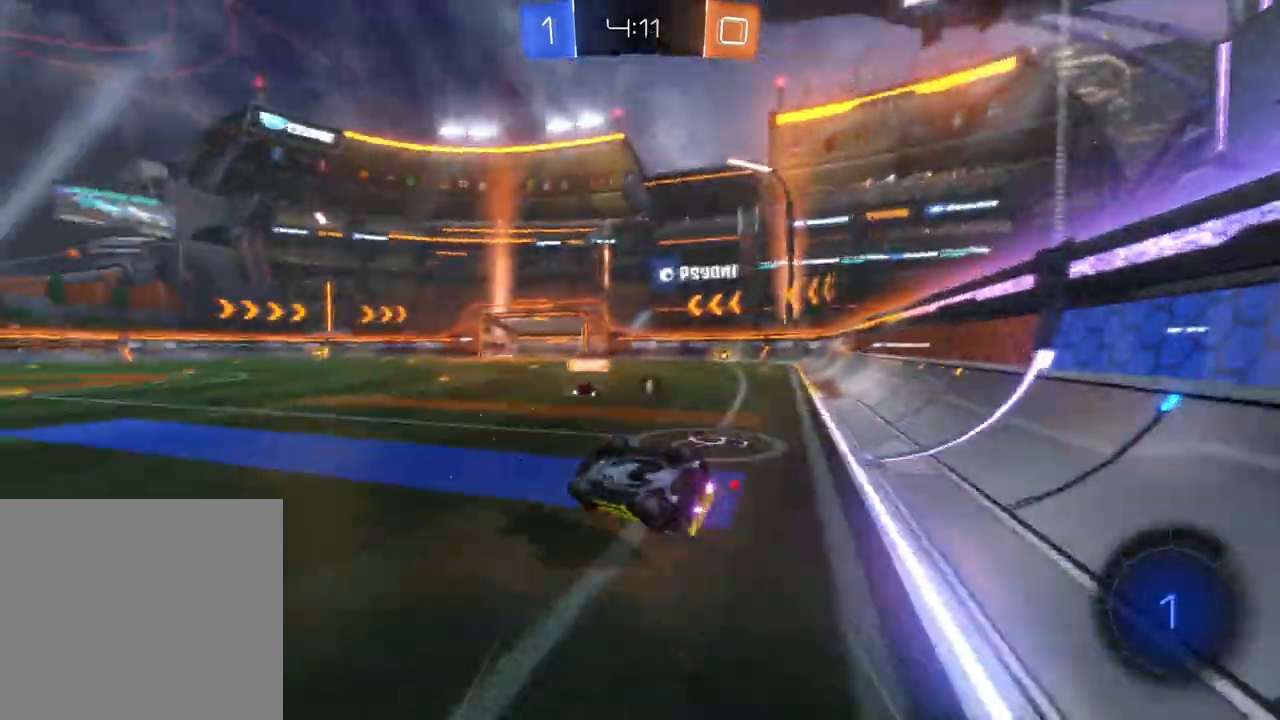
{"buttons": ["R2"], "left_stick": "right", "events": [[500, "X", "up"]]}
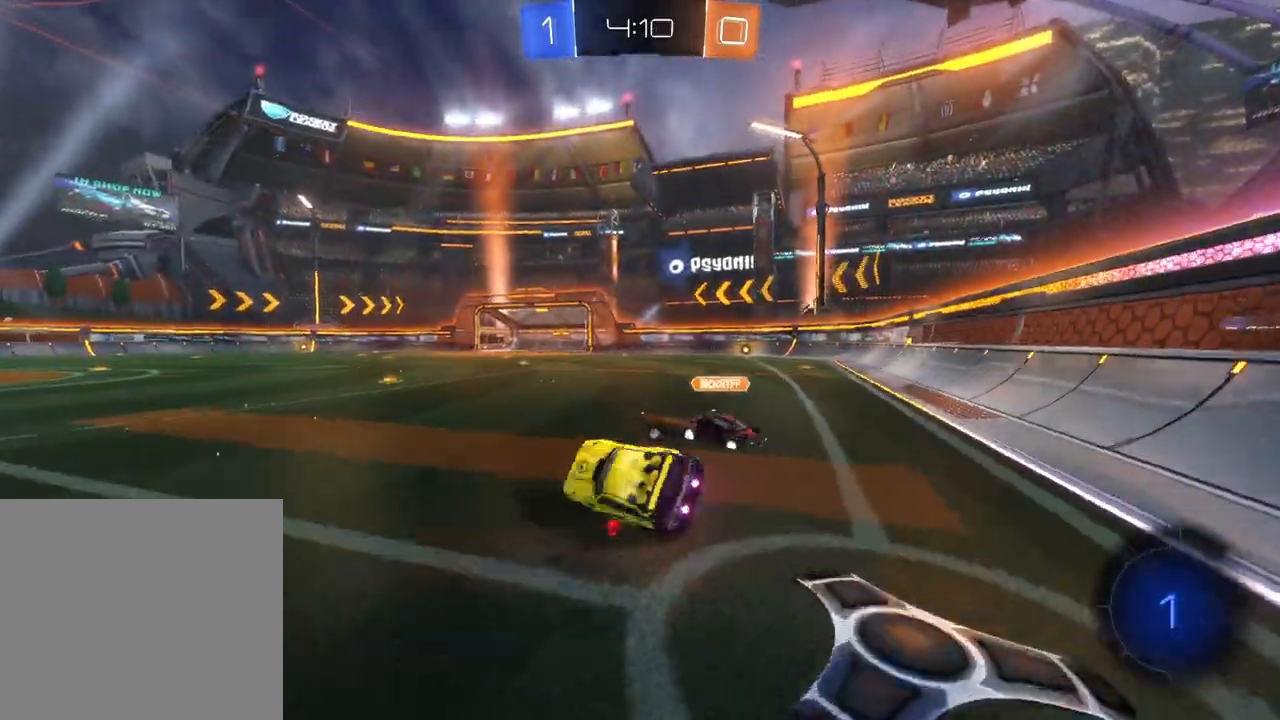
{"buttons": ["B", "R2"], "left_stick": "right", "events": [[333, "B", "down"]]}
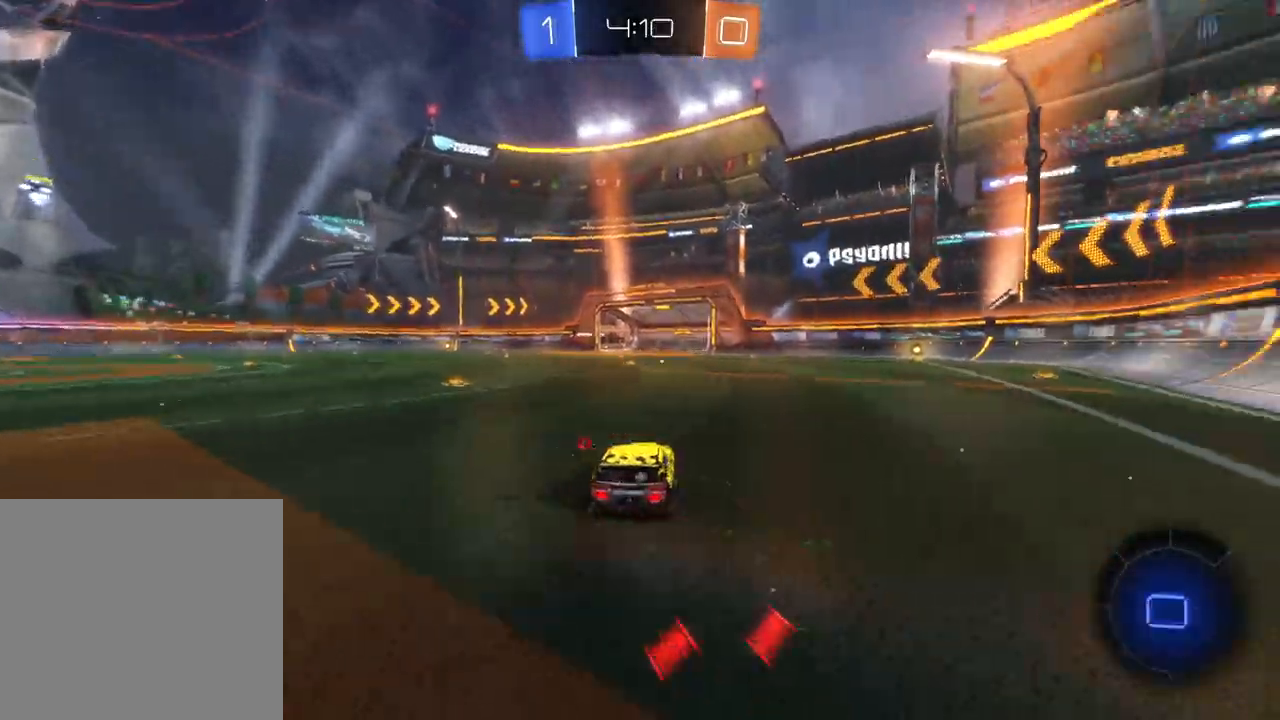
{"buttons": [], "left_stick": "up", "events": [[133, "left_stick", "up-right"], [150, "A", "down"], [233, "A", "up"], [233, "left_stick", "up"], [317, "A", "down"], [400, "A", "up"], [417, "B", "up"], [467, "R2", "up"]]}
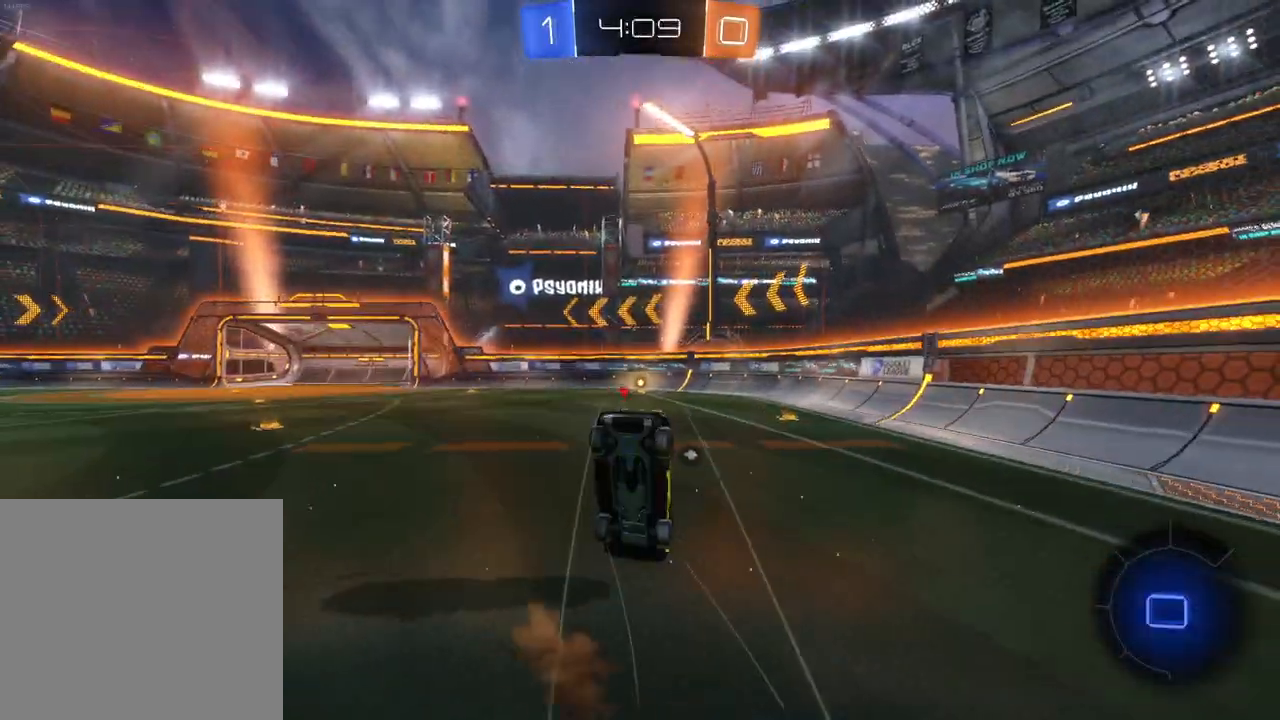
{"buttons": [], "left_stick": "center", "events": [[100, "left_stick", "center"]]}
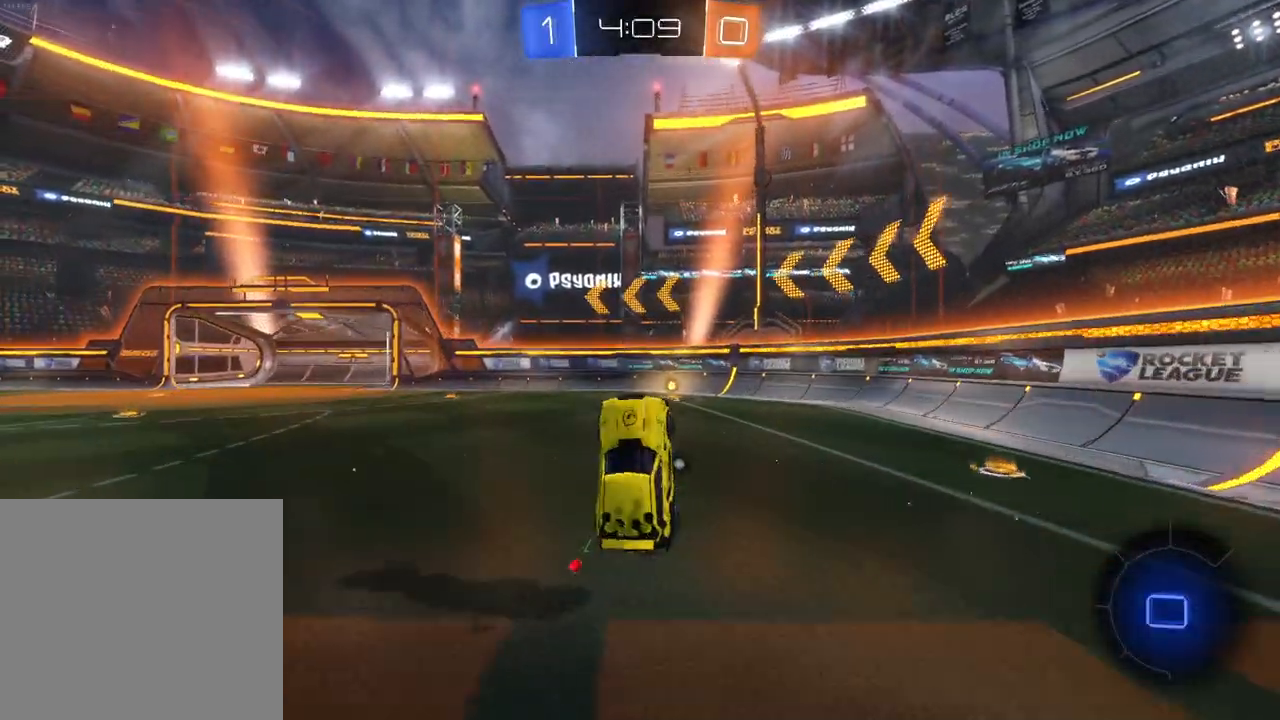
{"buttons": ["R2"], "left_stick": "right", "events": [[183, "R2", "down"], [433, "left_stick", "right"]]}
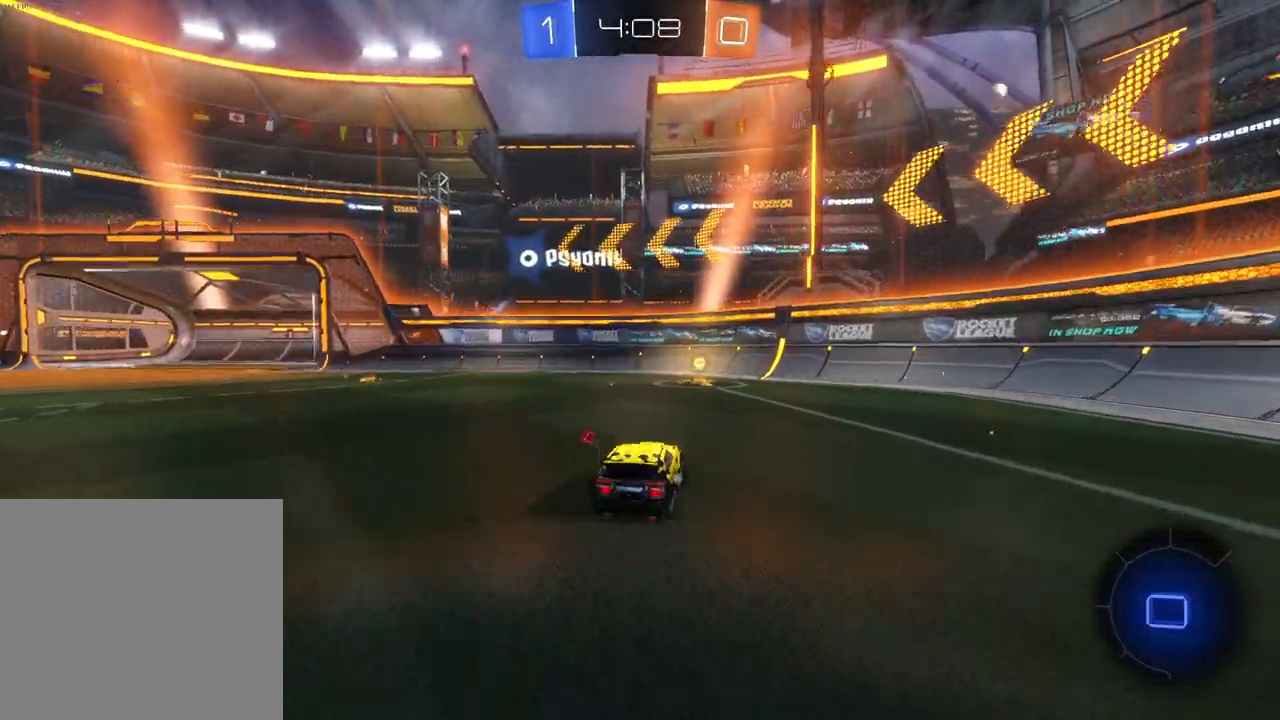
{"buttons": ["R2"], "left_stick": "left", "events": [[50, "Y", "down"], [67, "left_stick", "center"], [117, "Y", "up"], [333, "left_stick", "left"], [367, "X", "down"], [450, "X", "up"]]}
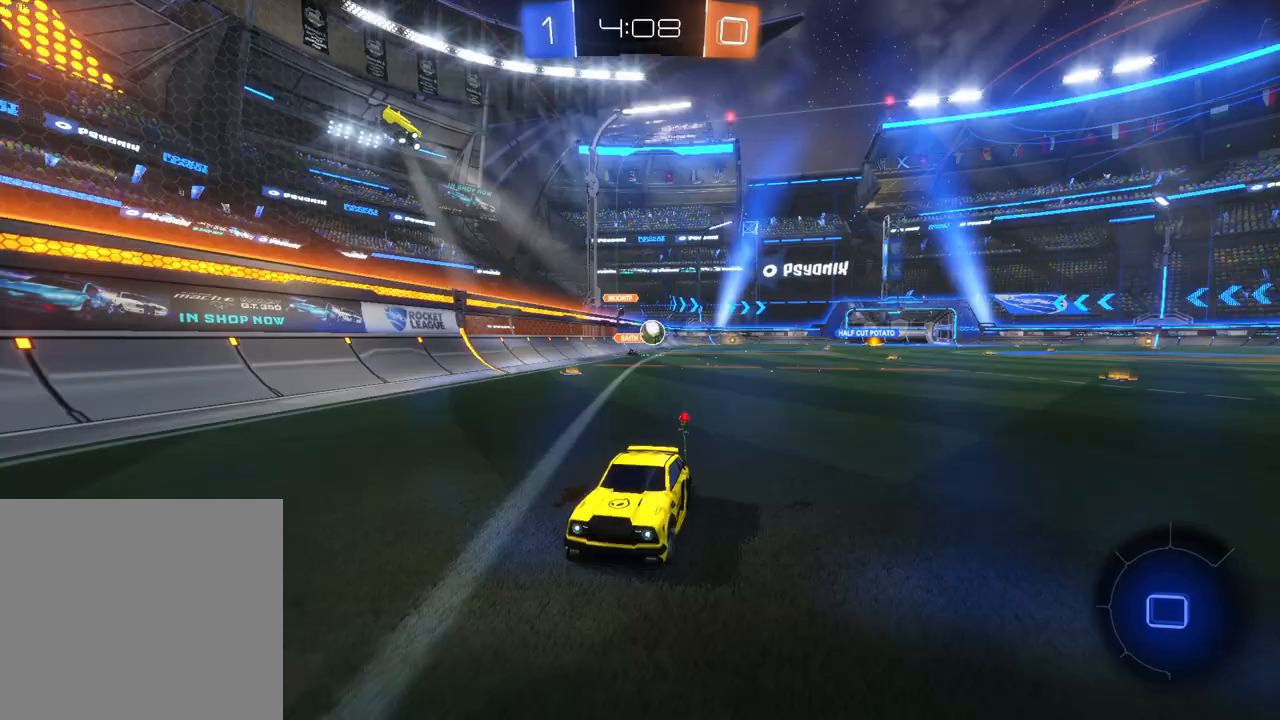
{"buttons": ["B", "X", "R2"], "left_stick": "left", "events": [[17, "X", "down"], [67, "B", "down"], [67, "X", "up"], [467, "X", "down"]]}
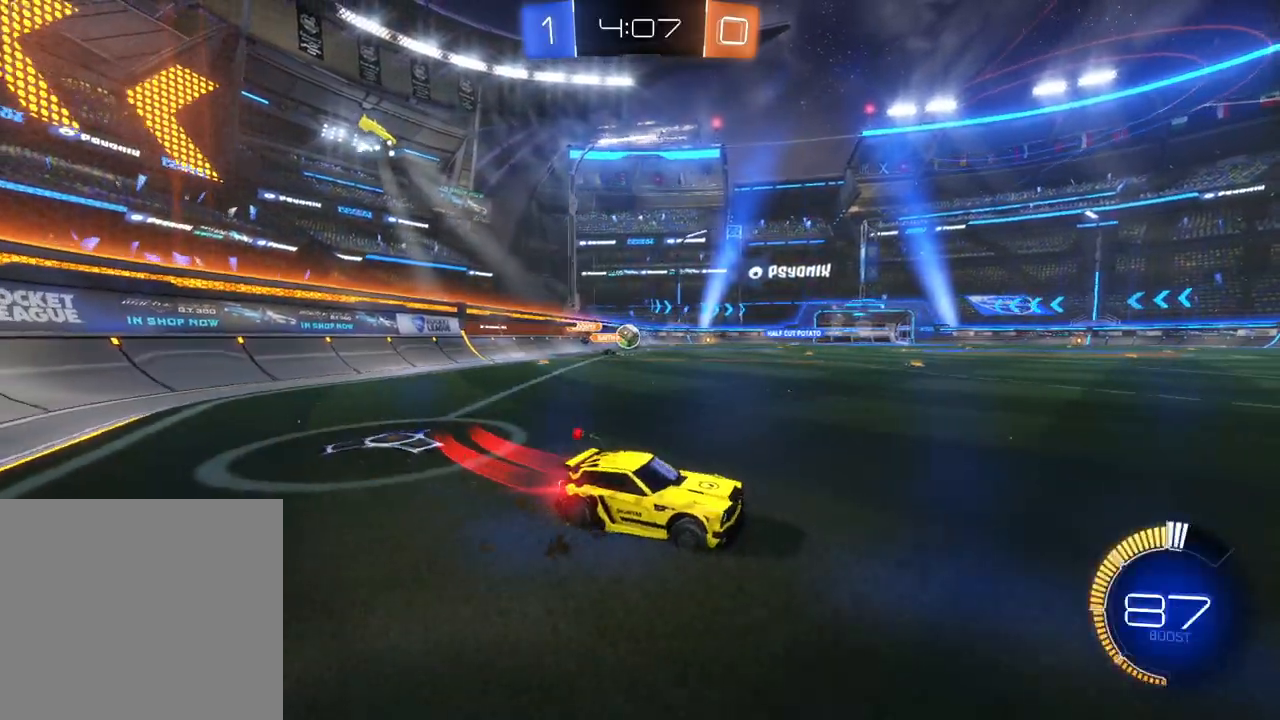
{"buttons": ["B", "R2"], "left_stick": "left", "events": [[67, "X", "up"]]}
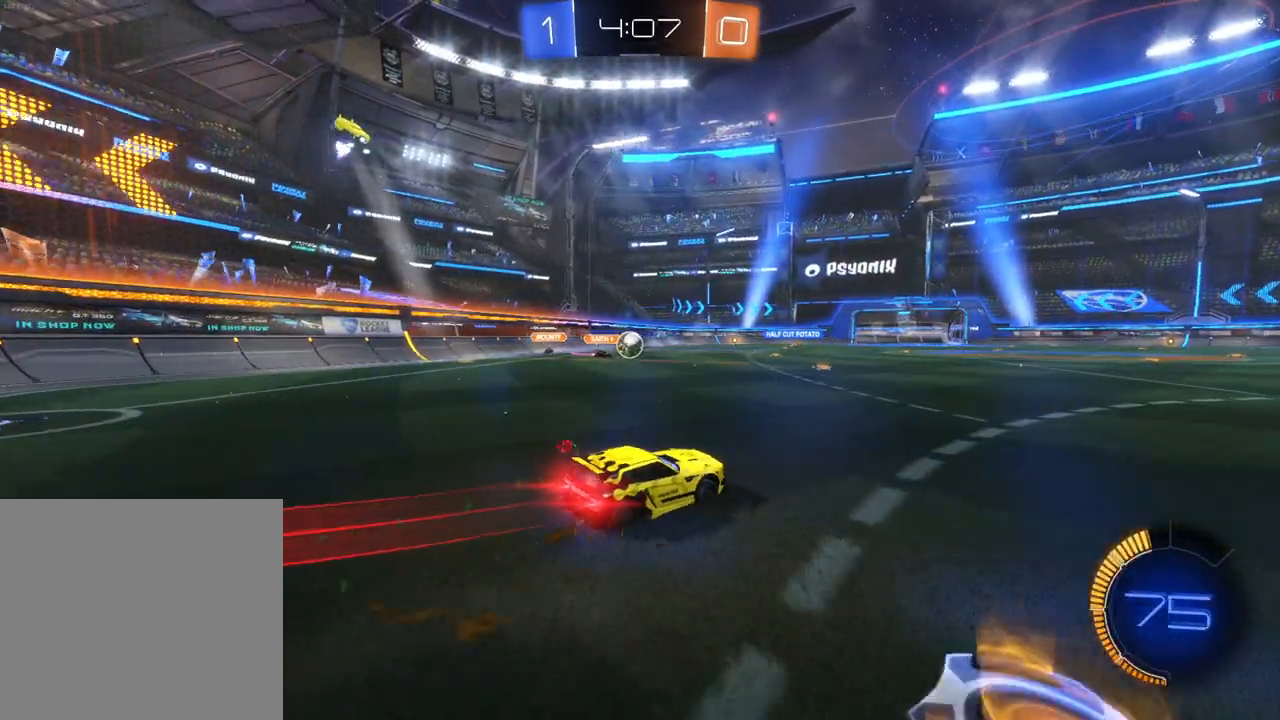
{"buttons": ["B", "R2"], "left_stick": "center", "events": [[200, "left_stick", "center"], [250, "Y", "down"], [317, "Y", "up"], [317, "left_stick", "left"], [417, "left_stick", "center"]]}
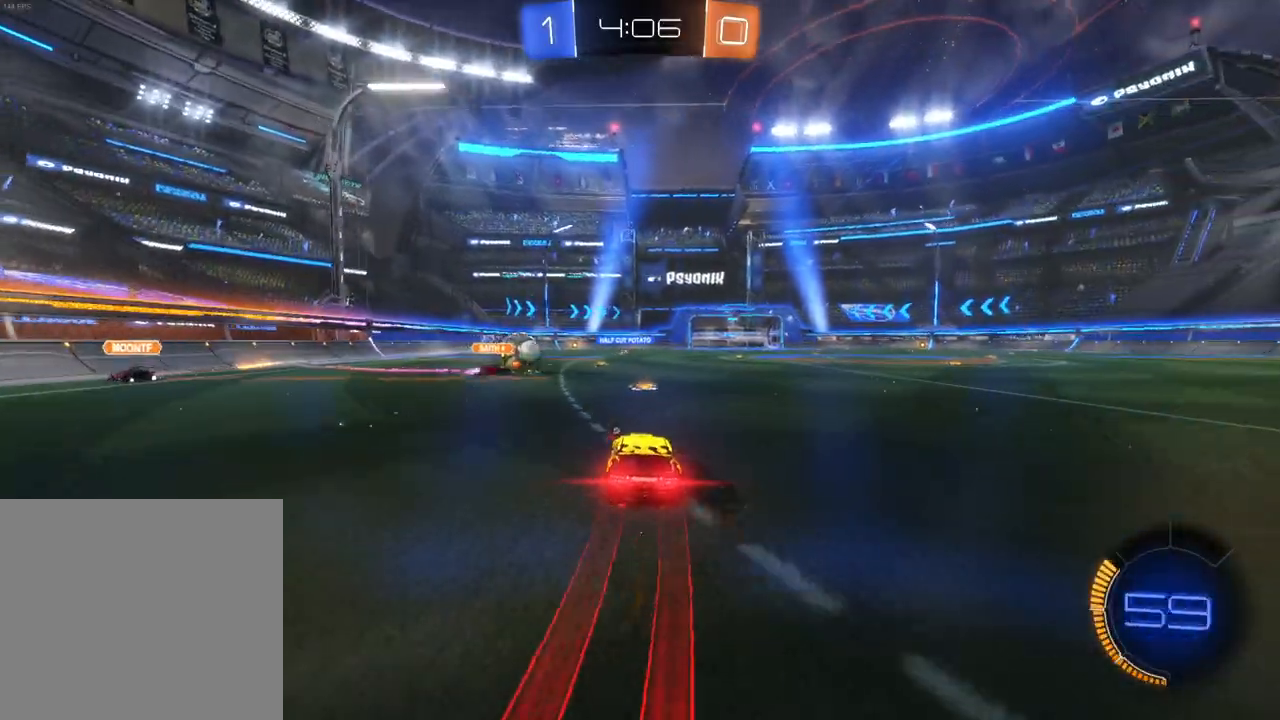
{"buttons": ["B", "R2"], "left_stick": "right", "events": [[167, "left_stick", "right"]]}
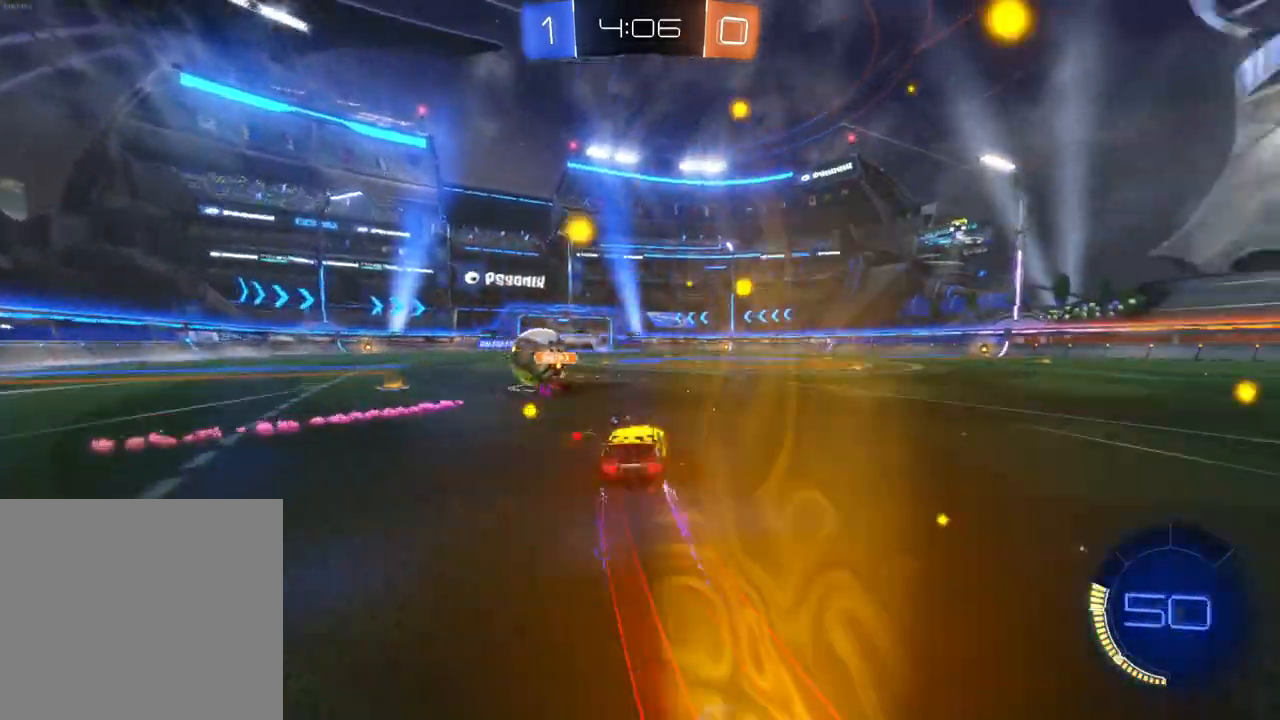
{"buttons": ["B", "R2"], "left_stick": "up-right", "events": [[33, "left_stick", "up-left"], [267, "left_stick", "up"], [400, "left_stick", "up-right"]]}
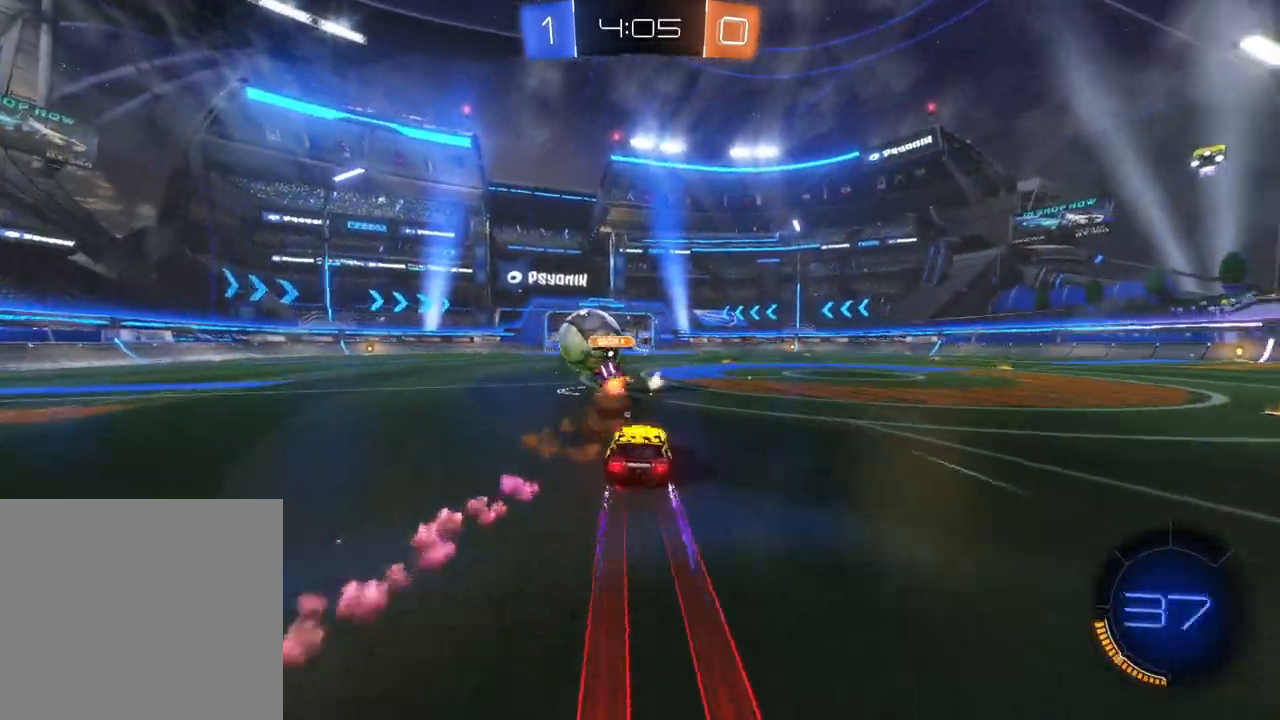
{"buttons": ["R2"], "left_stick": "center", "events": [[33, "left_stick", "up-left"], [67, "B", "up"], [133, "left_stick", "center"], [217, "left_stick", "left"], [333, "left_stick", "center"]]}
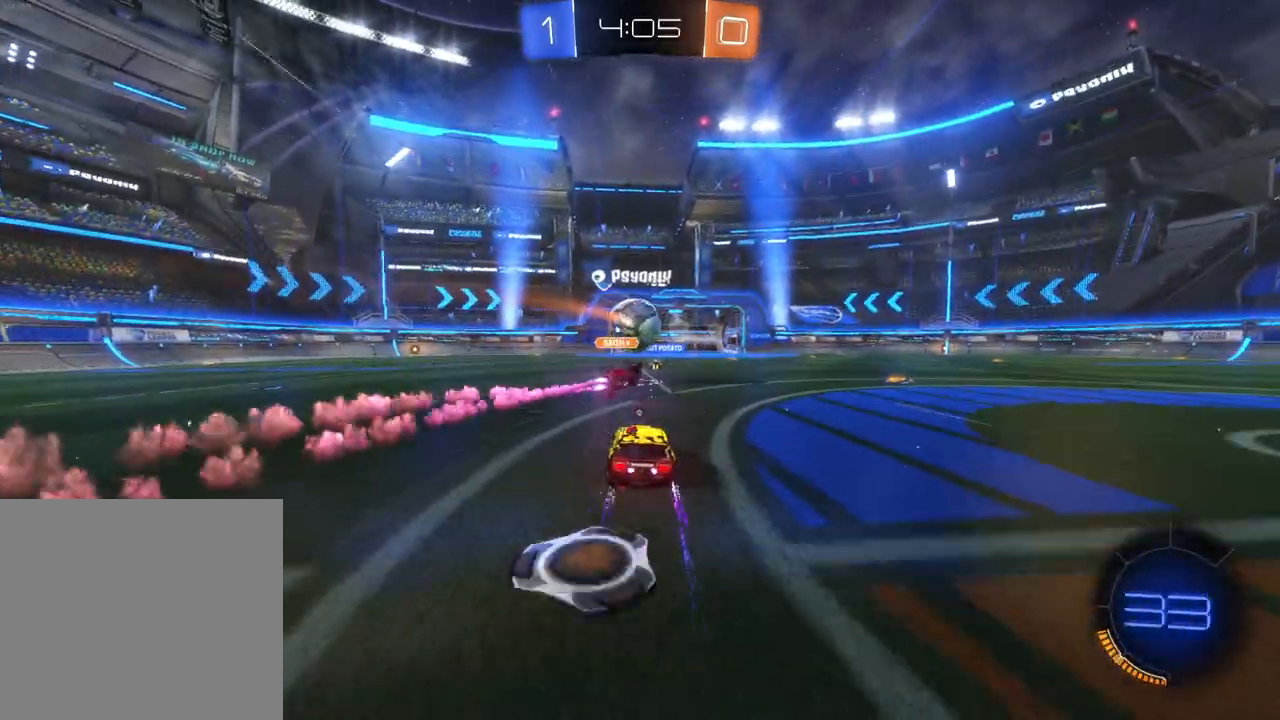
{"buttons": ["R2"], "left_stick": "right", "events": [[133, "left_stick", "right"], [250, "left_stick", "center"], [400, "left_stick", "right"]]}
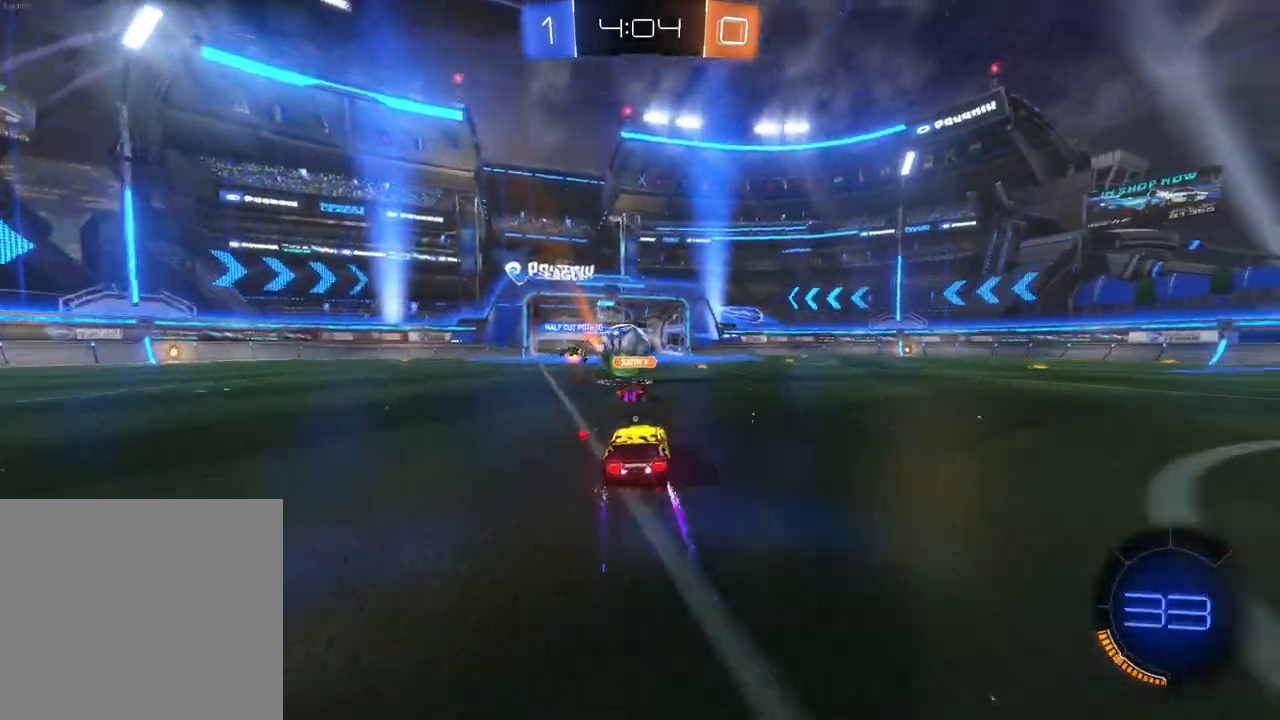
{"buttons": ["B", "R2"], "left_stick": "right", "events": [[133, "left_stick", "center"], [383, "left_stick", "right"], [417, "B", "down"]]}
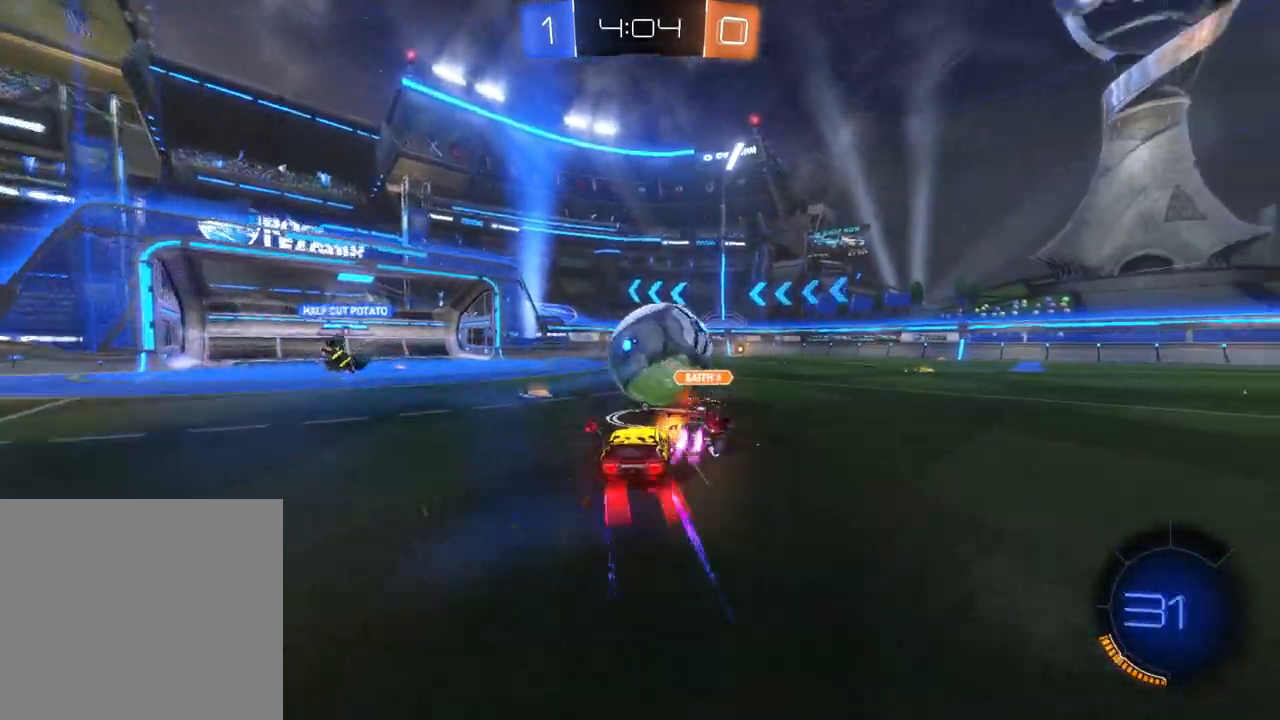
{"buttons": ["B", "R2"], "left_stick": "left", "events": [[200, "left_stick", "up-left"], [267, "left_stick", "left"]]}
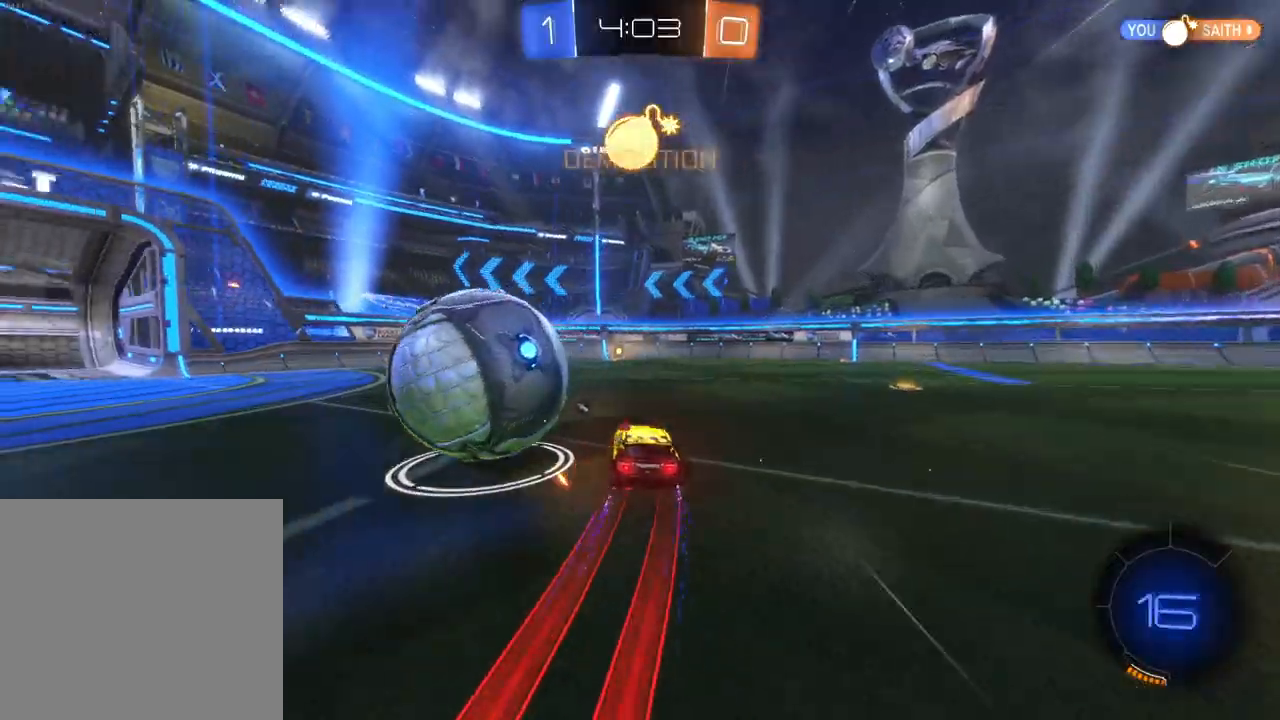
{"buttons": ["R2"], "left_stick": "center", "events": [[33, "B", "up"], [50, "left_stick", "center"], [267, "left_stick", "right"], [367, "left_stick", "center"]]}
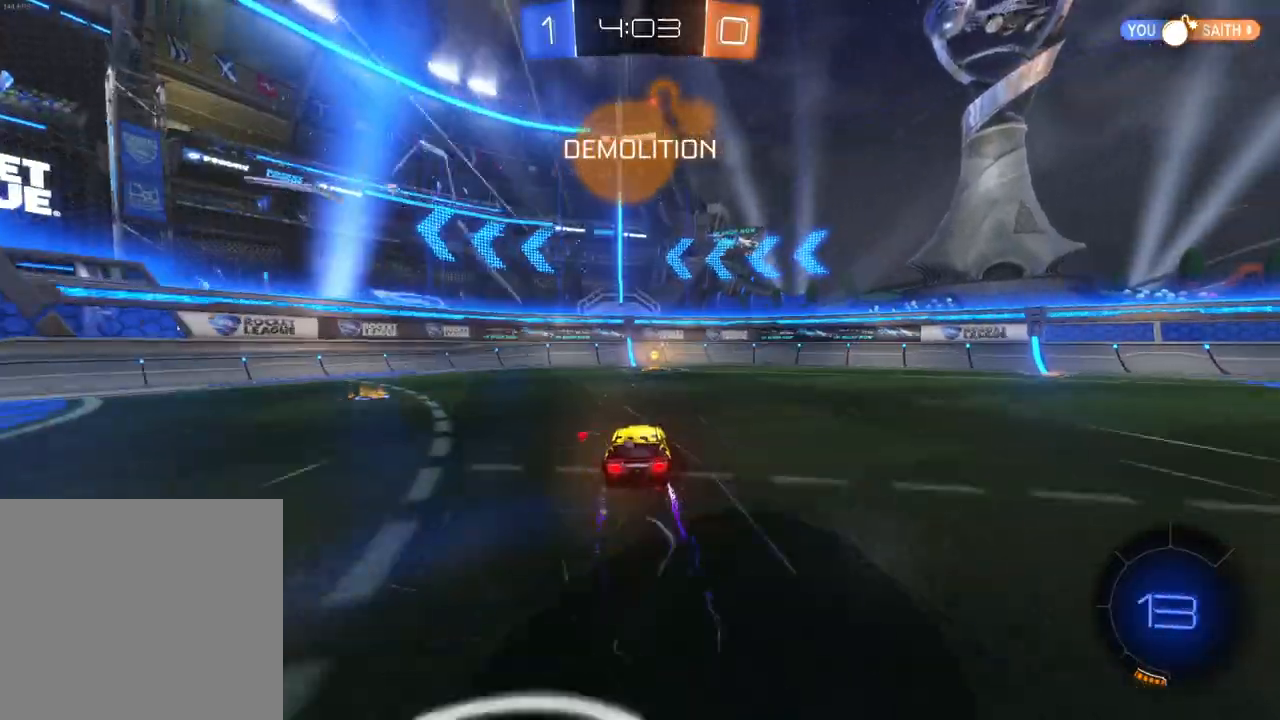
{"buttons": ["X", "R2"], "left_stick": "left", "events": [[33, "left_stick", "right"], [133, "left_stick", "center"], [217, "Y", "down"], [300, "Y", "up"], [333, "left_stick", "left"], [433, "X", "down"]]}
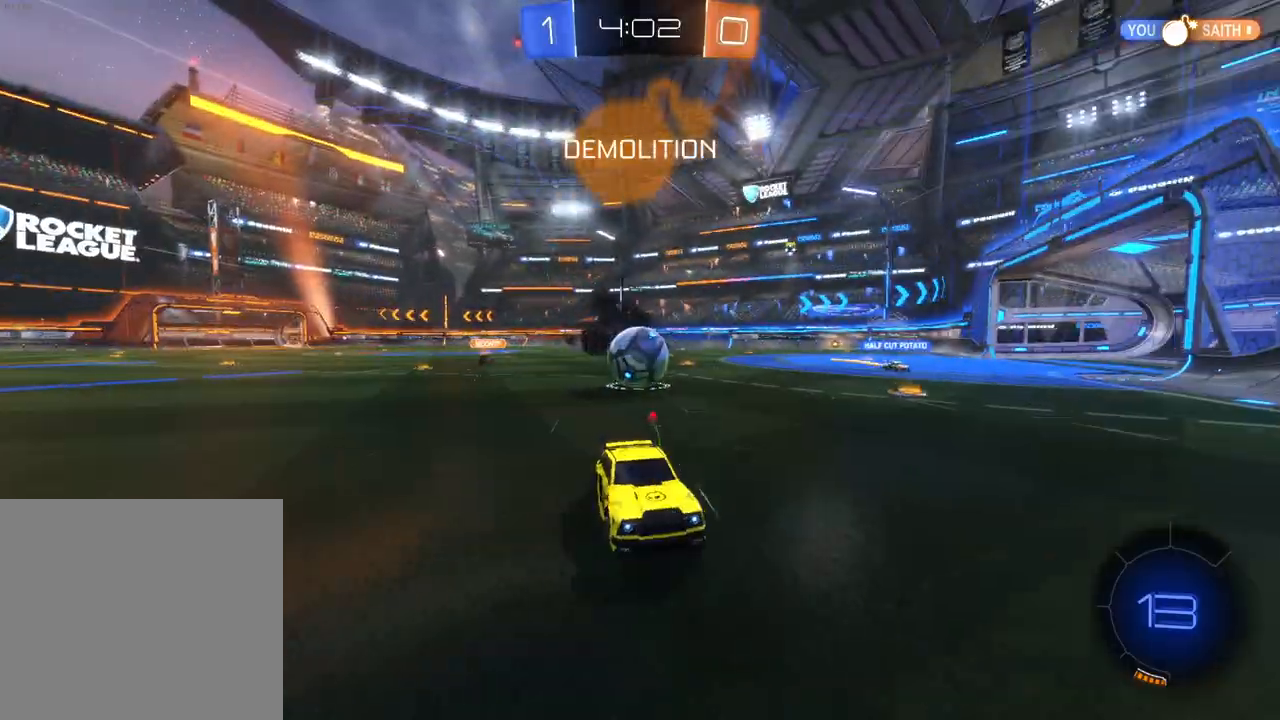
{"buttons": ["X", "L2", "R2"], "left_stick": "left", "events": [[17, "X", "up"], [117, "X", "down"], [150, "X", "up"], [183, "L2", "down"], [317, "X", "down"], [400, "X", "up"], [467, "X", "down"]]}
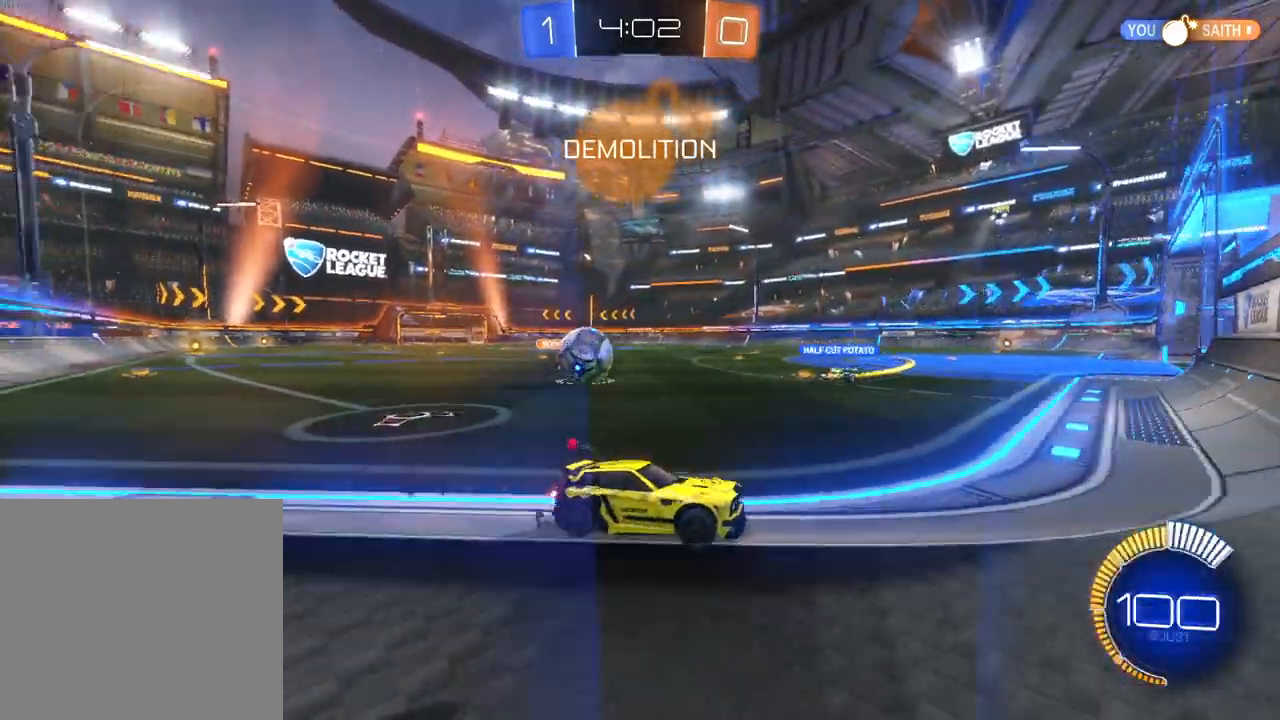
{"buttons": ["R2"], "left_stick": "left", "events": [[17, "X", "up"], [167, "L2", "up"], [250, "X", "down"], [267, "L2", "down"], [317, "X", "up"], [433, "L2", "up"]]}
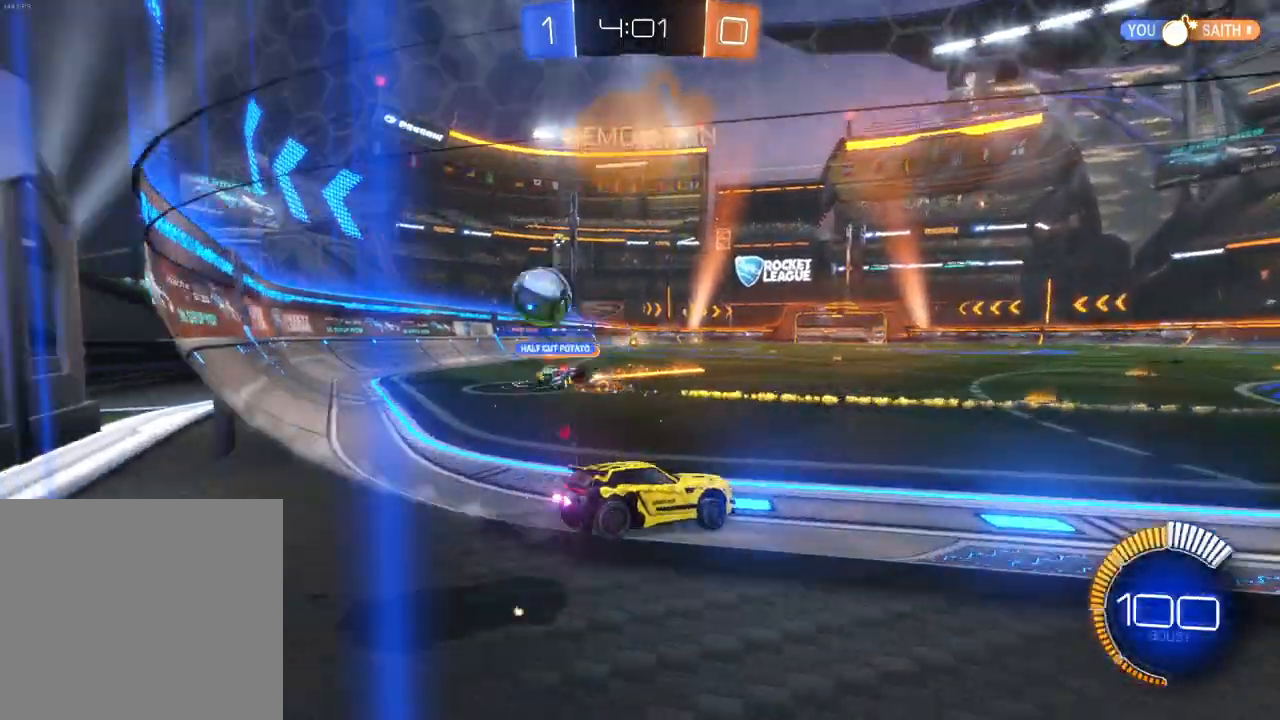
{"buttons": ["L2"], "left_stick": "right", "events": [[300, "left_stick", "center"], [367, "left_stick", "right"], [433, "L2", "down"], [450, "R2", "up"]]}